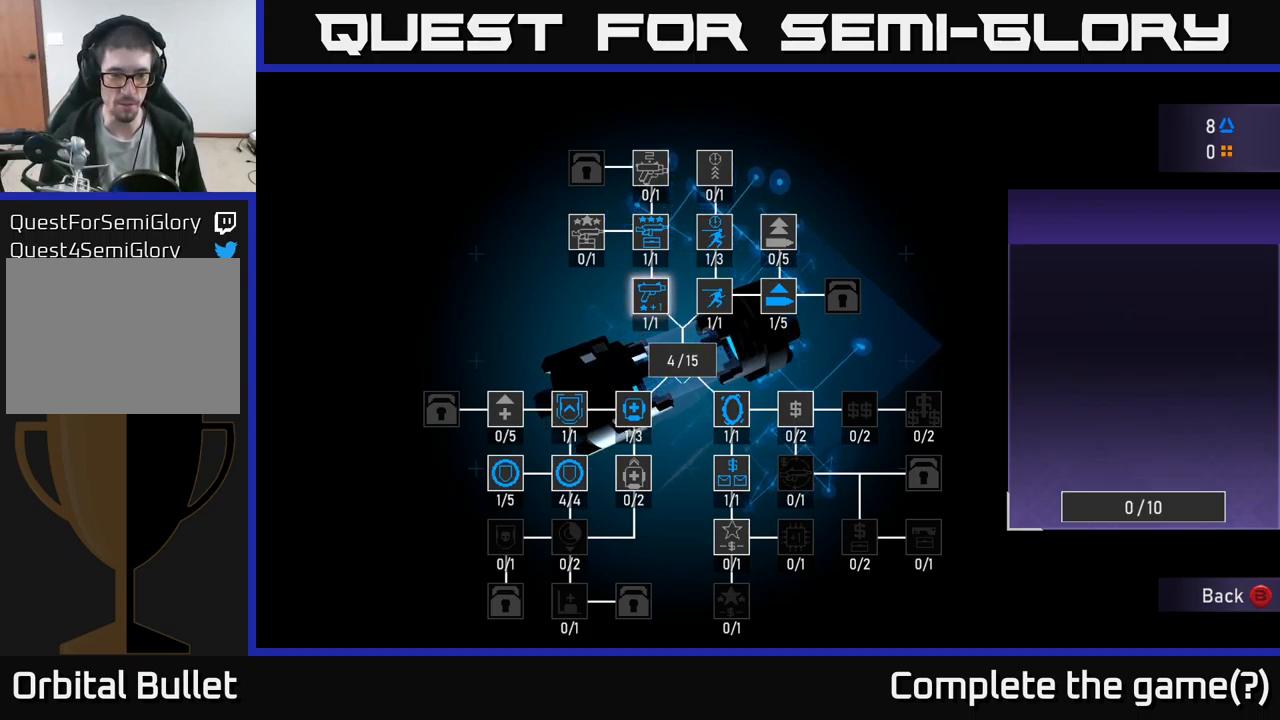
Gameplay with a controller (Xbox layout); each line is a JSON object with the inputs held at the frame after it. "events" lists button and stick changes between this image and that frame as [ms after this image, input, new state], when the widget could be followed in between.
{"buttons": ["DPAD_DOWN"], "left_stick": "center", "right_stick": "center", "events": [[50, "DPAD_DOWN", "down"], [200, "DPAD_DOWN", "up"], [450, "DPAD_DOWN", "down"]]}
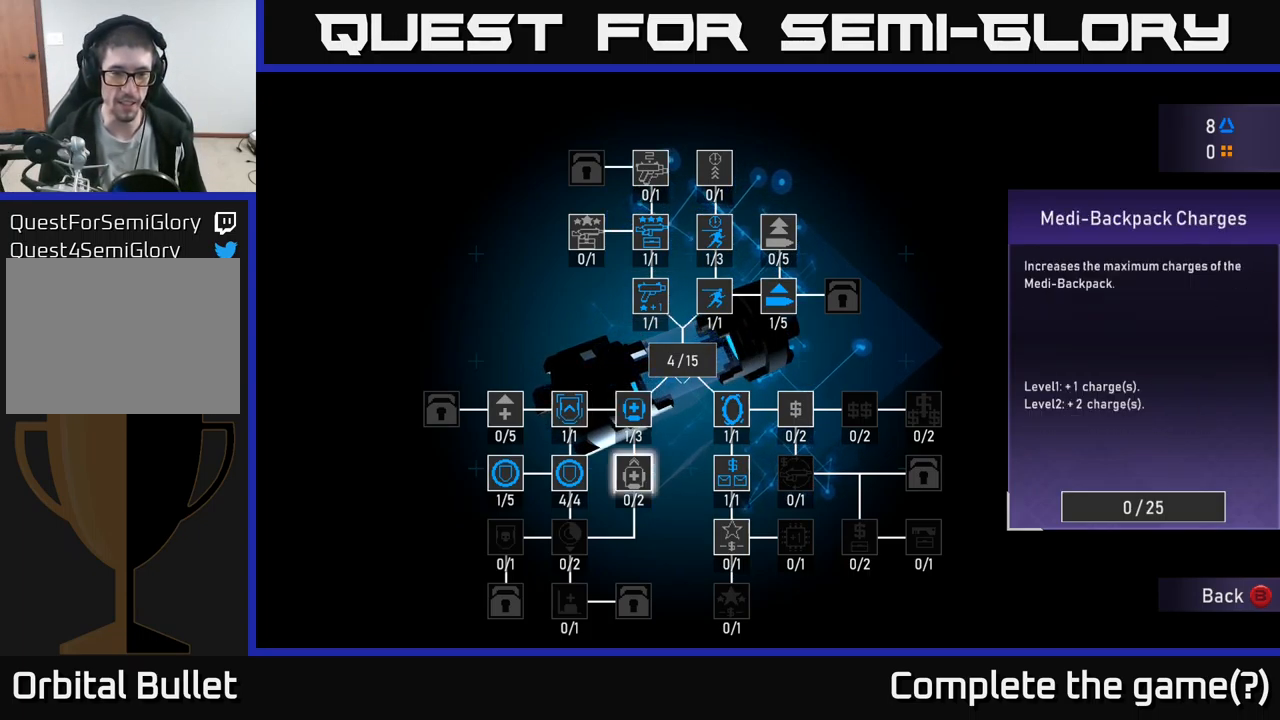
{"buttons": [], "left_stick": "center", "right_stick": "center", "events": [[17, "DPAD_DOWN", "up"]]}
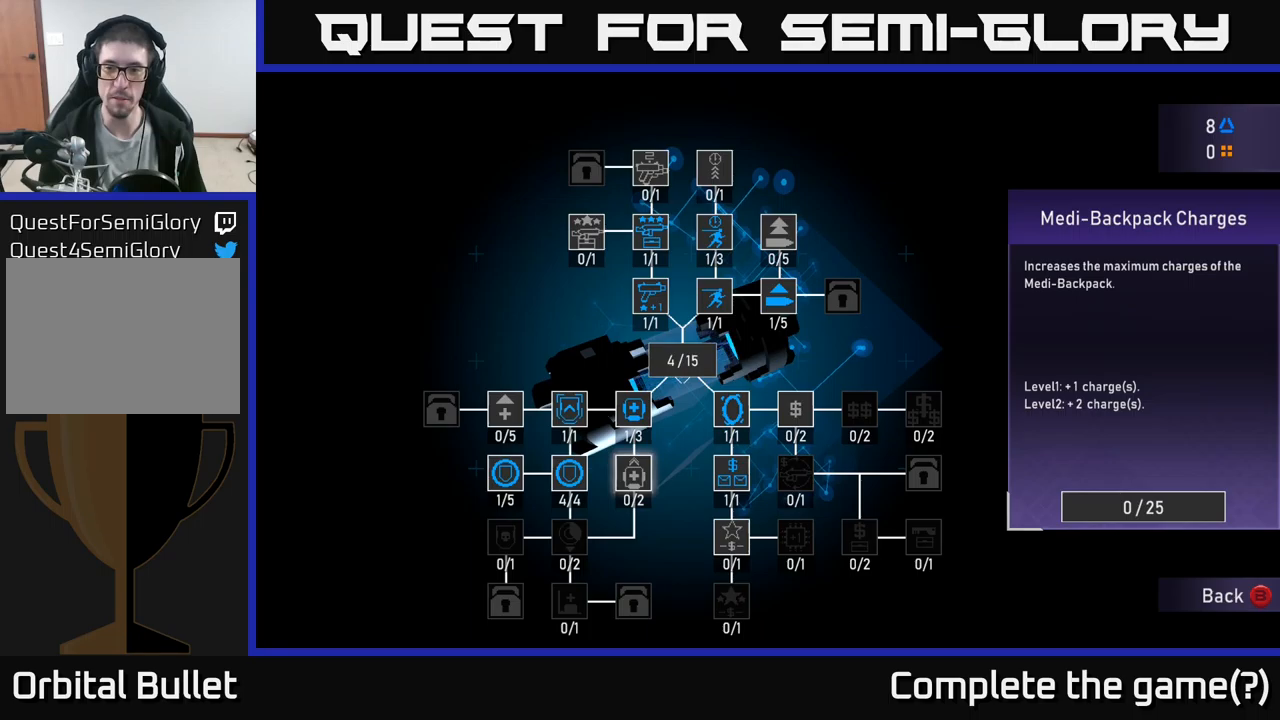
{"buttons": [], "left_stick": "center", "right_stick": "center", "events": [[100, "DPAD_UP", "down"], [183, "DPAD_UP", "up"]]}
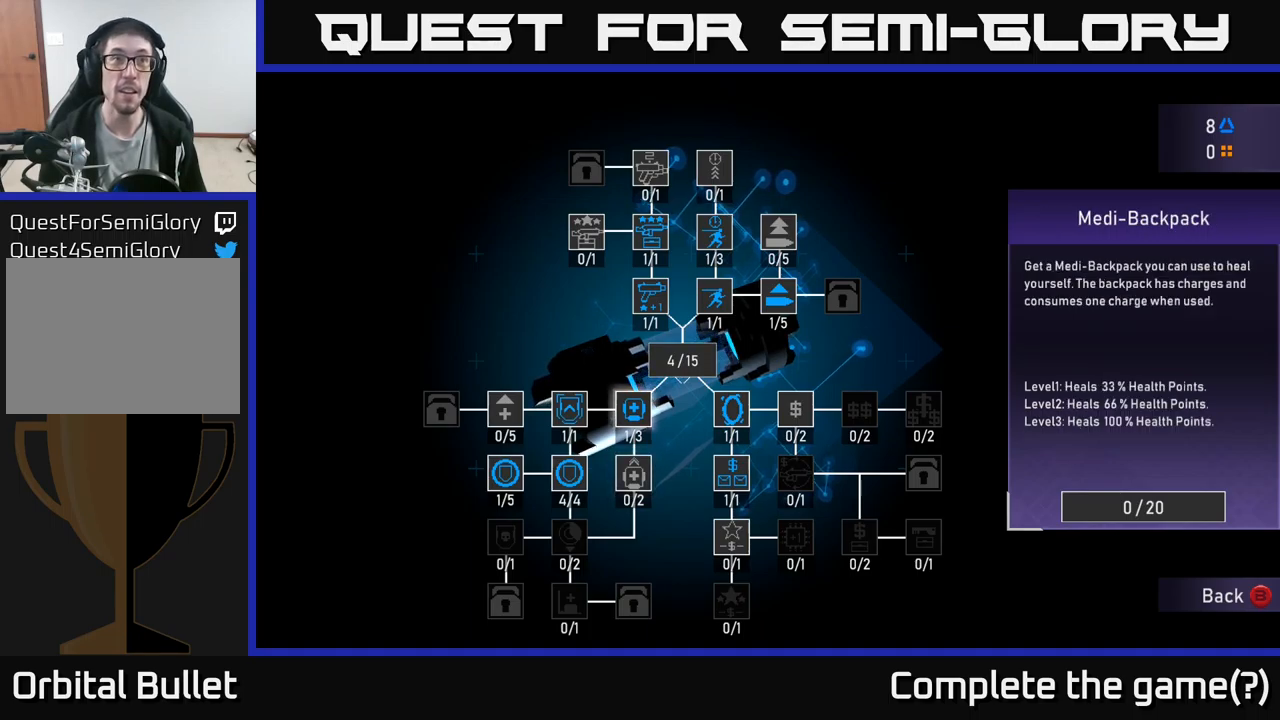
{"buttons": [], "left_stick": "center", "right_stick": "center", "events": []}
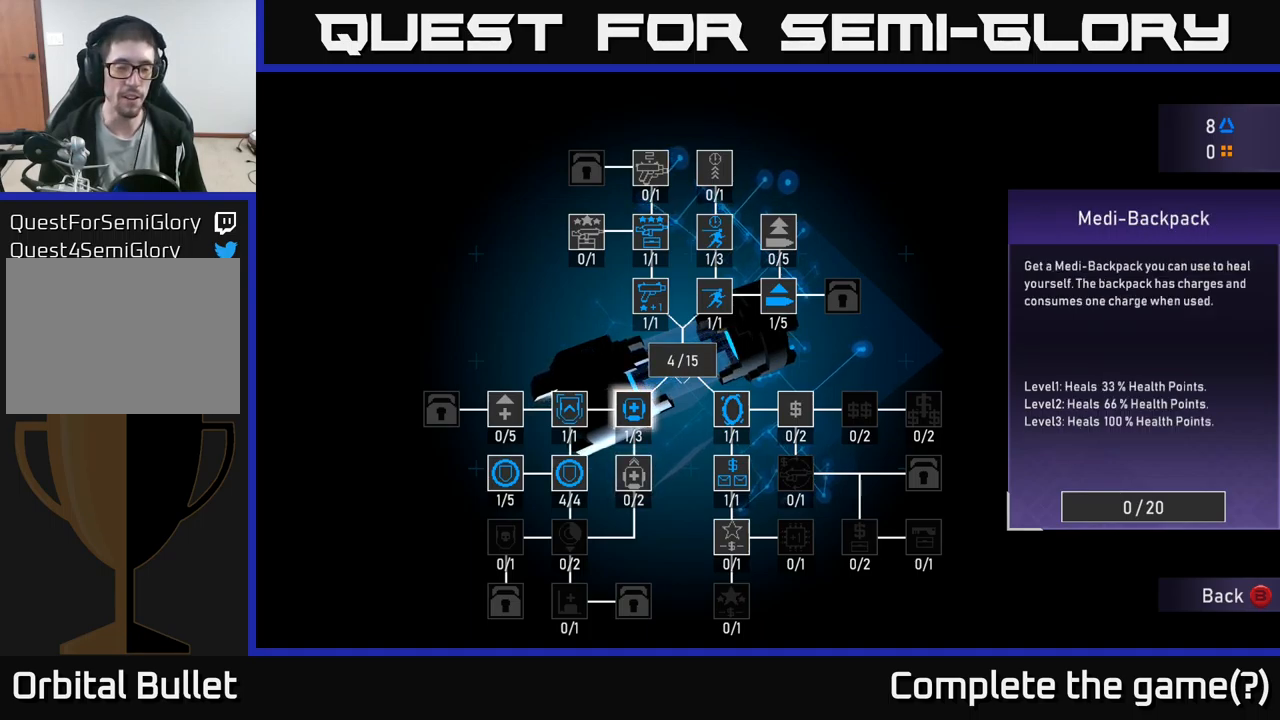
{"buttons": ["DPAD_LEFT"], "left_stick": "center", "right_stick": "center", "events": [[316, "DPAD_LEFT", "down"], [350, "DPAD_LEFT", "up"], [450, "DPAD_LEFT", "down"]]}
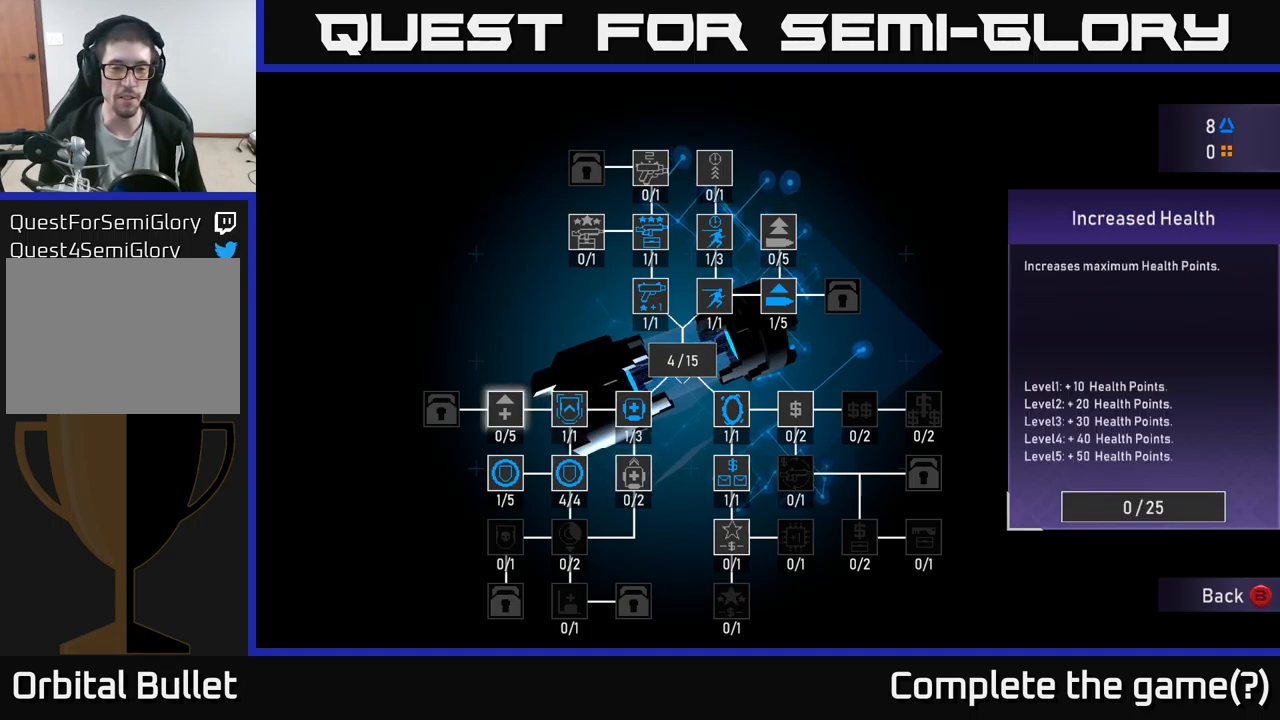
{"buttons": [], "left_stick": "center", "right_stick": "center", "events": [[33, "DPAD_LEFT", "up"]]}
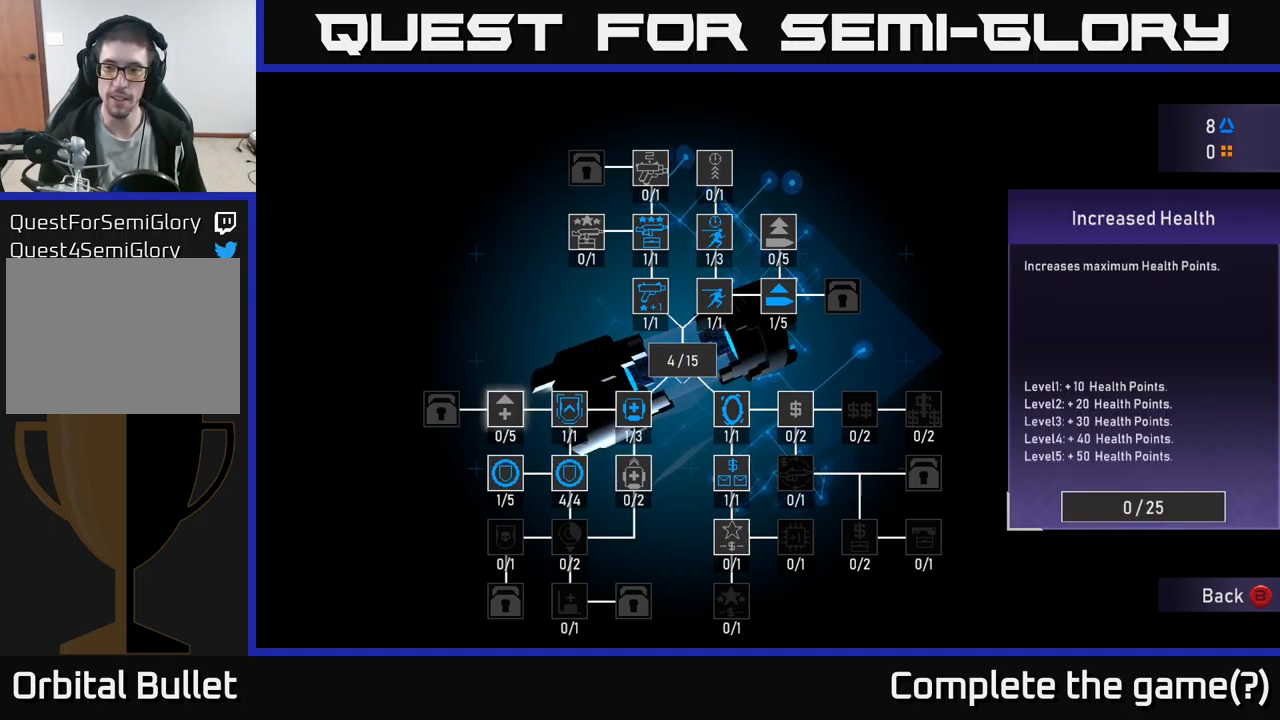
{"buttons": ["DPAD_RIGHT"], "left_stick": "center", "right_stick": "center", "events": [[483, "DPAD_RIGHT", "down"]]}
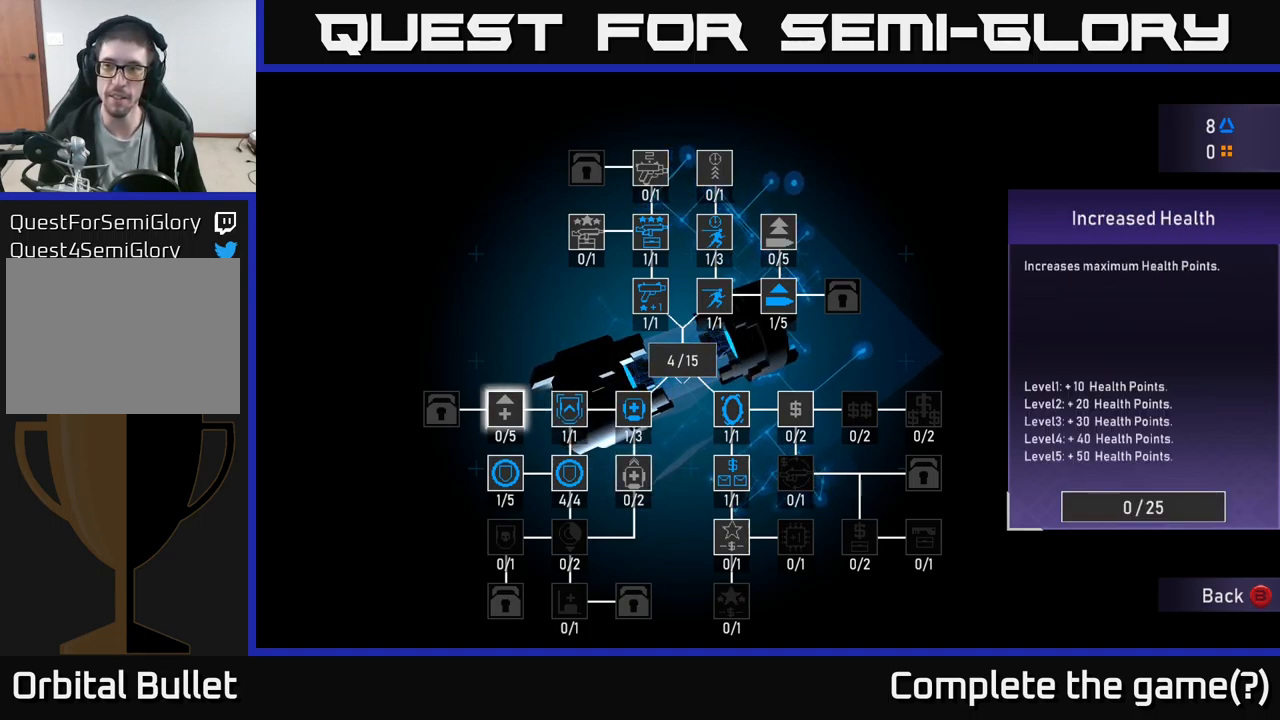
{"buttons": [], "left_stick": "center", "right_stick": "center", "events": [[100, "DPAD_RIGHT", "up"], [200, "DPAD_RIGHT", "down"], [316, "DPAD_RIGHT", "up"]]}
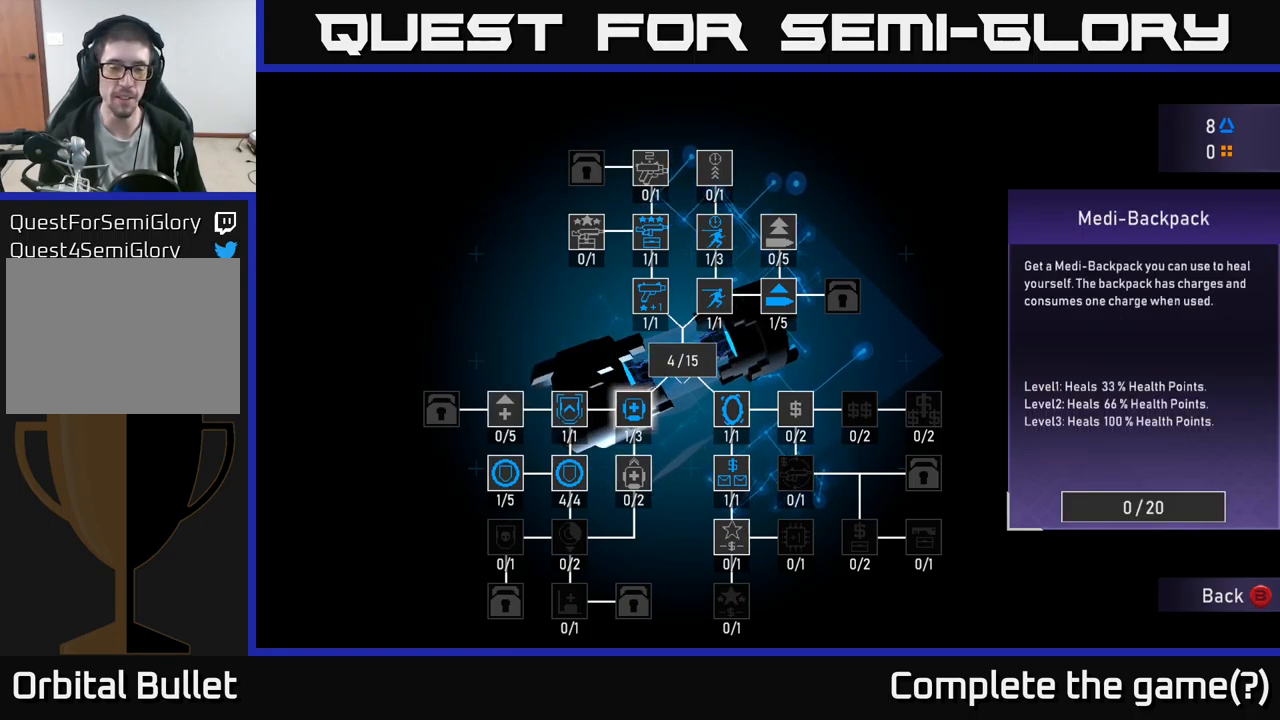
{"buttons": [], "left_stick": "center", "right_stick": "center", "events": [[100, "DPAD_DOWN", "down"], [266, "DPAD_DOWN", "up"]]}
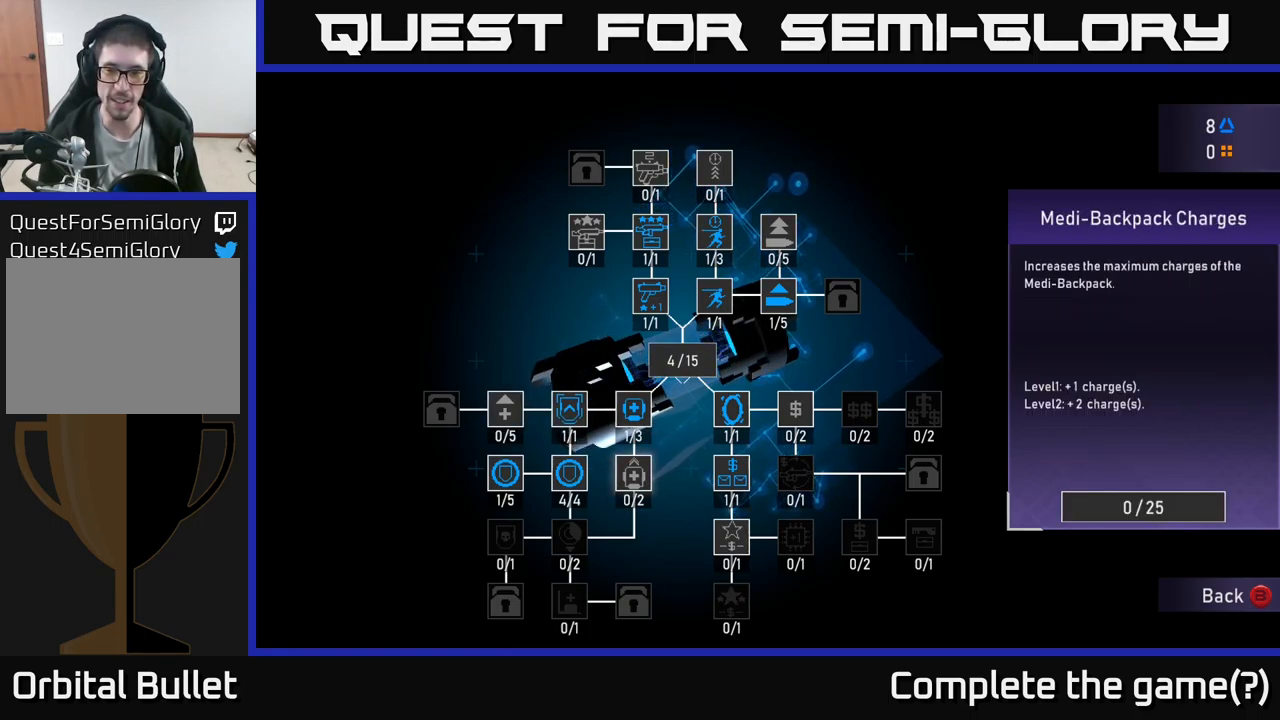
{"buttons": [], "left_stick": "center", "right_stick": "center", "events": []}
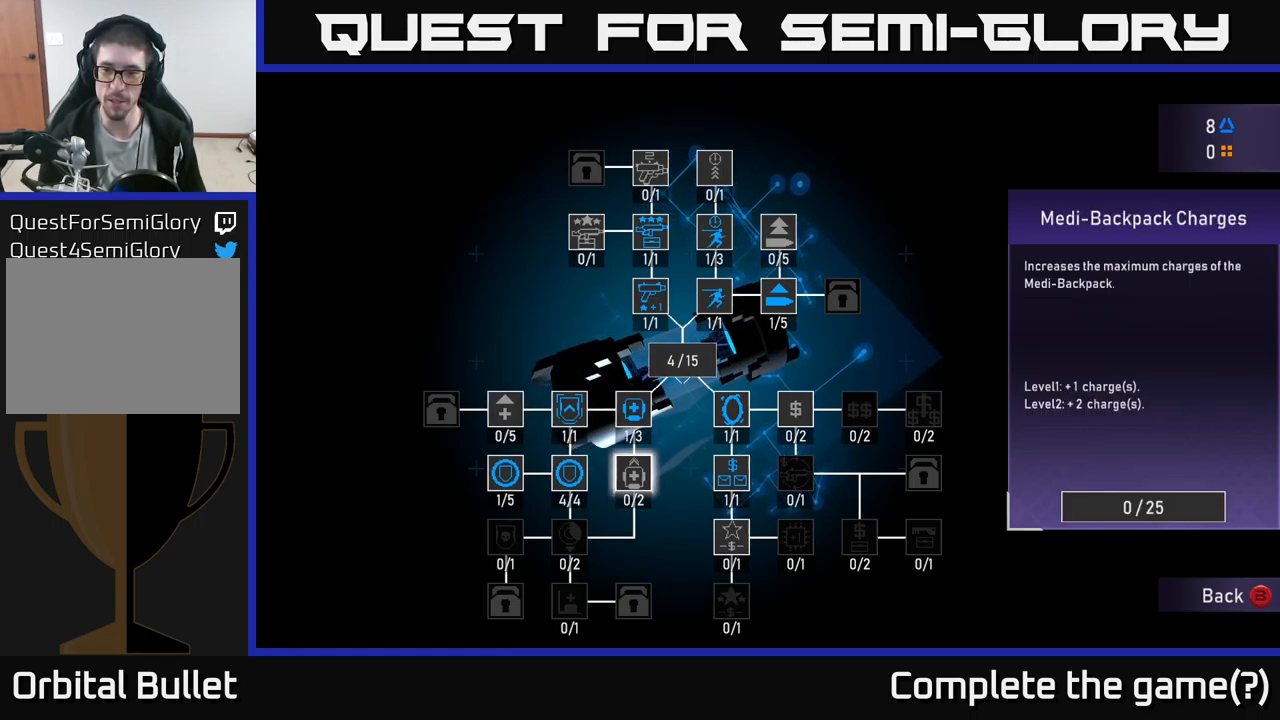
{"buttons": [], "left_stick": "center", "right_stick": "center", "events": []}
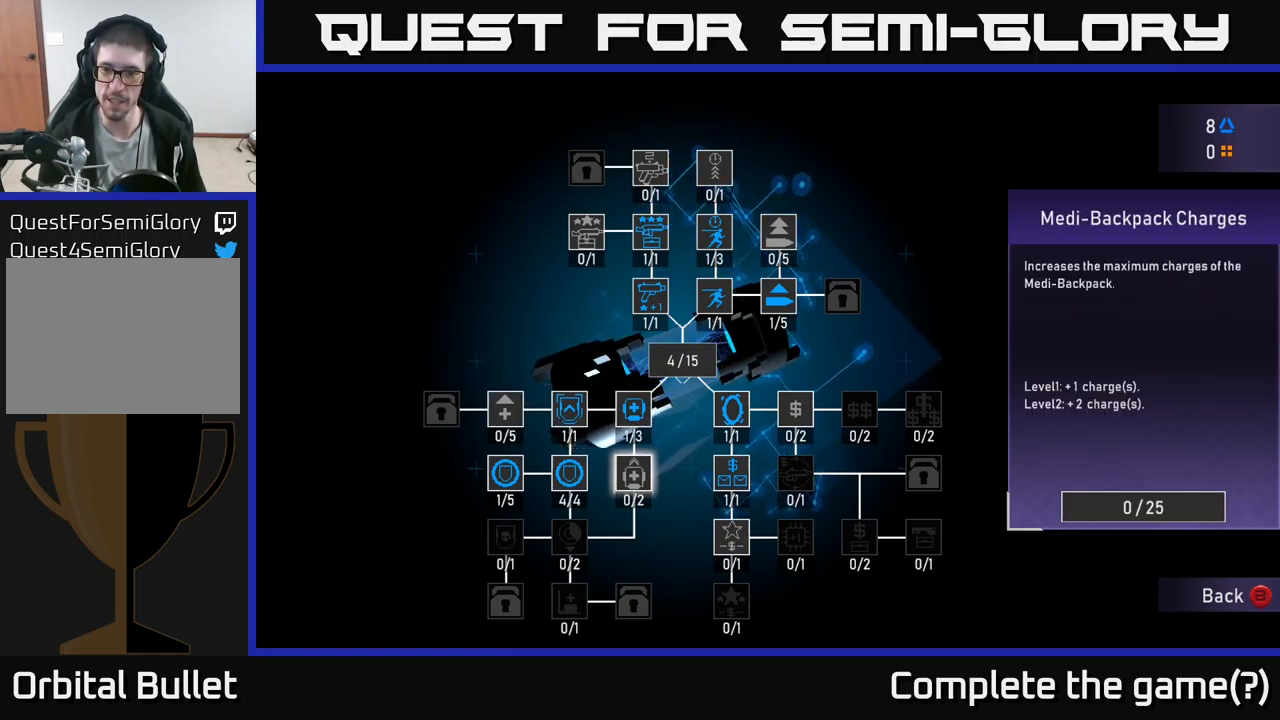
{"buttons": ["DPAD_UP"], "left_stick": "center", "right_stick": "center", "events": [[483, "DPAD_UP", "down"]]}
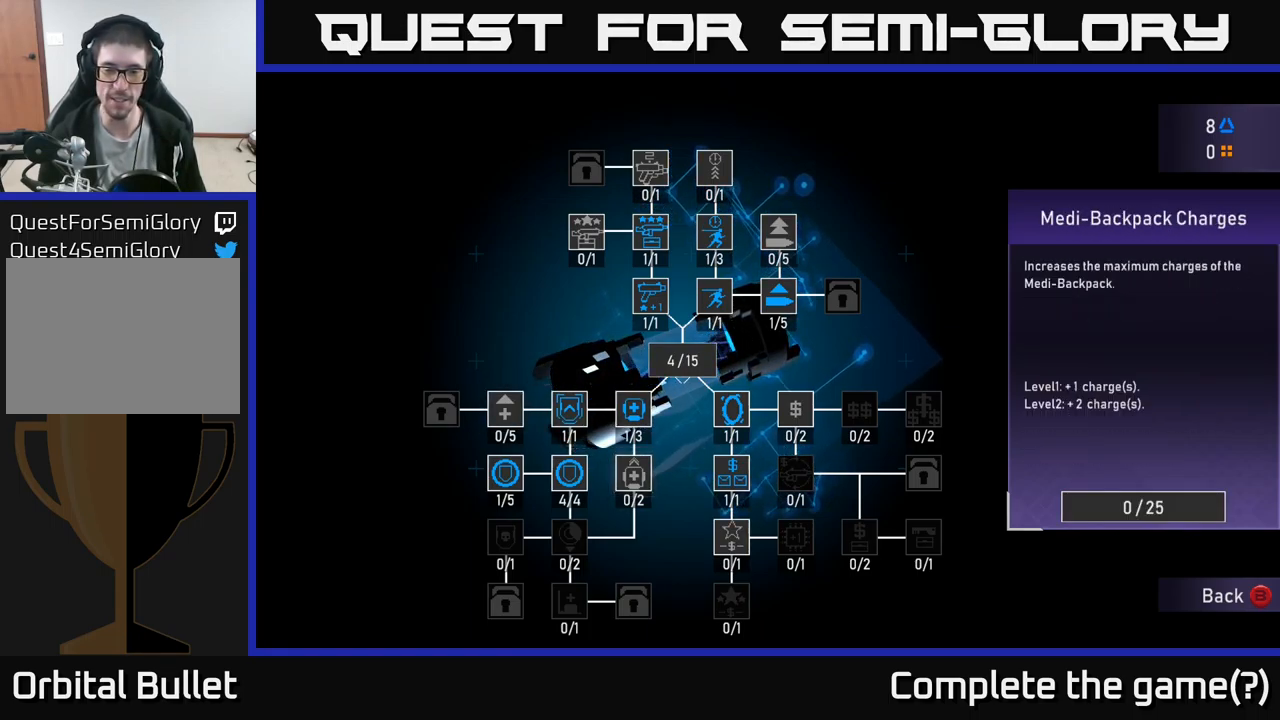
{"buttons": [], "left_stick": "center", "right_stick": "center", "events": [[67, "DPAD_UP", "up"], [150, "DPAD_RIGHT", "down"], [250, "DPAD_RIGHT", "up"], [317, "DPAD_RIGHT", "down"], [417, "DPAD_RIGHT", "up"]]}
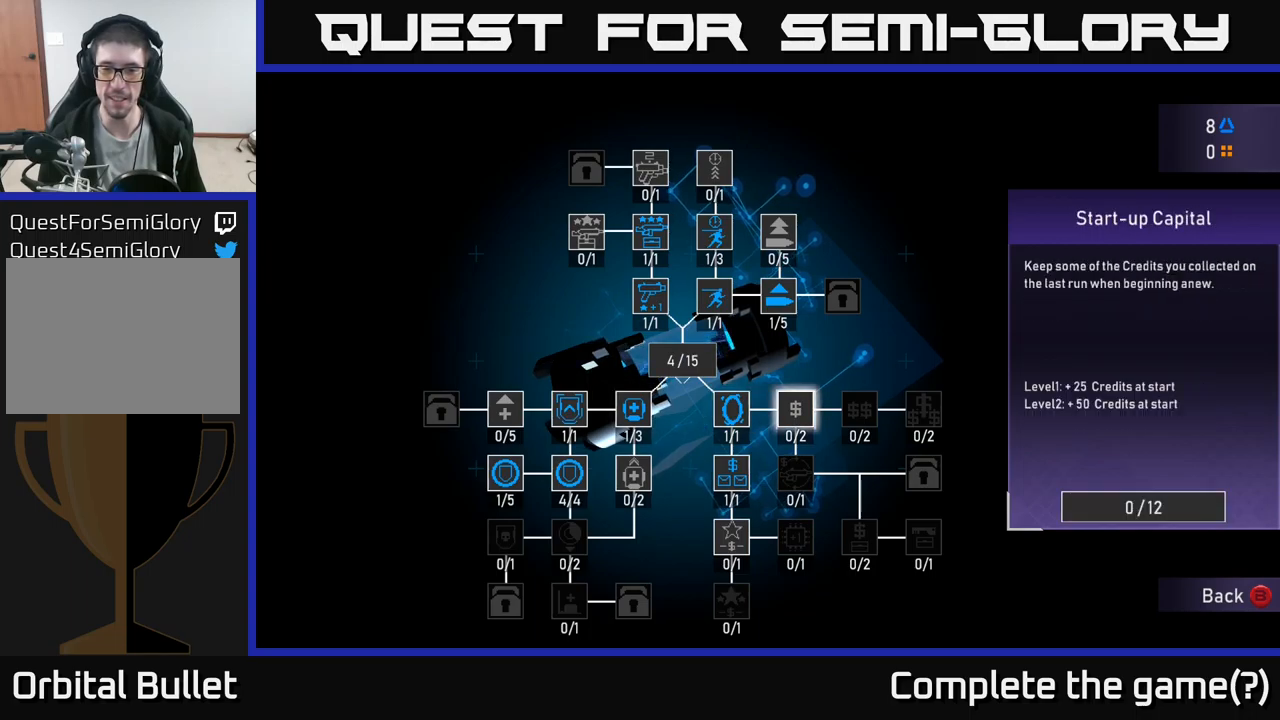
{"buttons": [], "left_stick": "center", "right_stick": "center", "events": []}
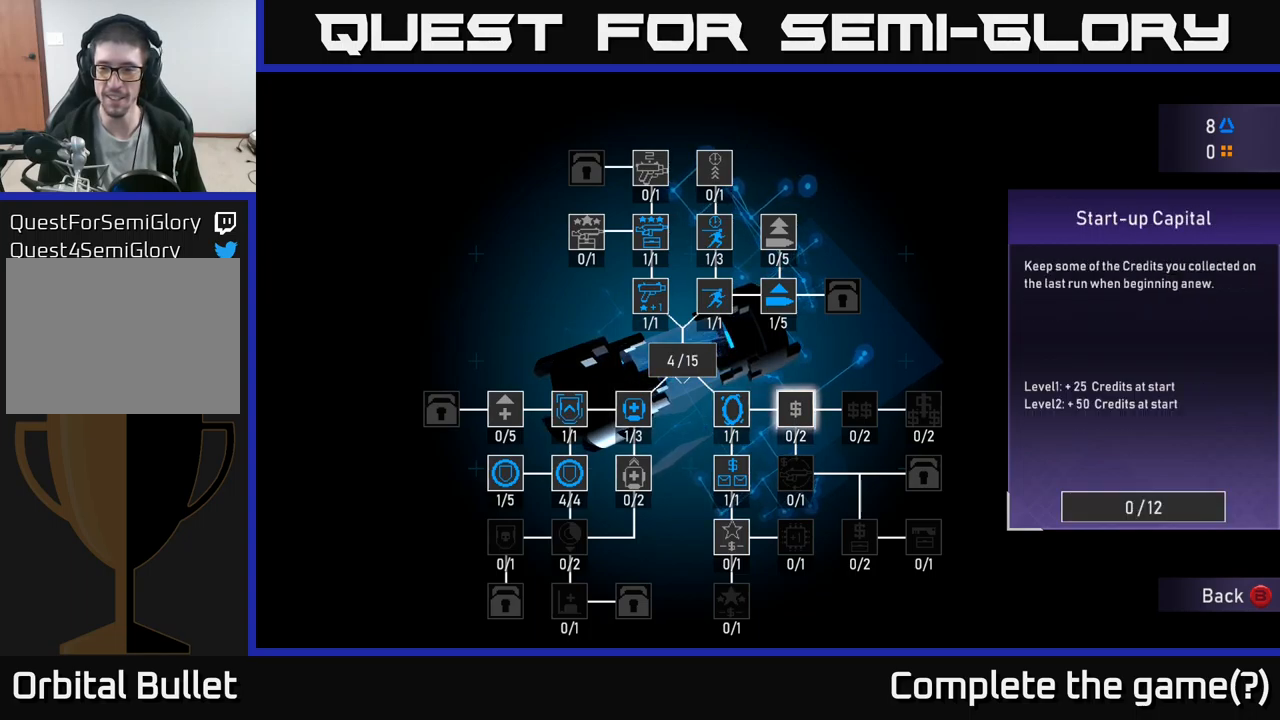
{"buttons": [], "left_stick": "center", "right_stick": "center", "events": [[183, "DPAD_LEFT", "down"], [267, "DPAD_LEFT", "up"], [367, "DPAD_UP", "down"], [500, "DPAD_UP", "up"]]}
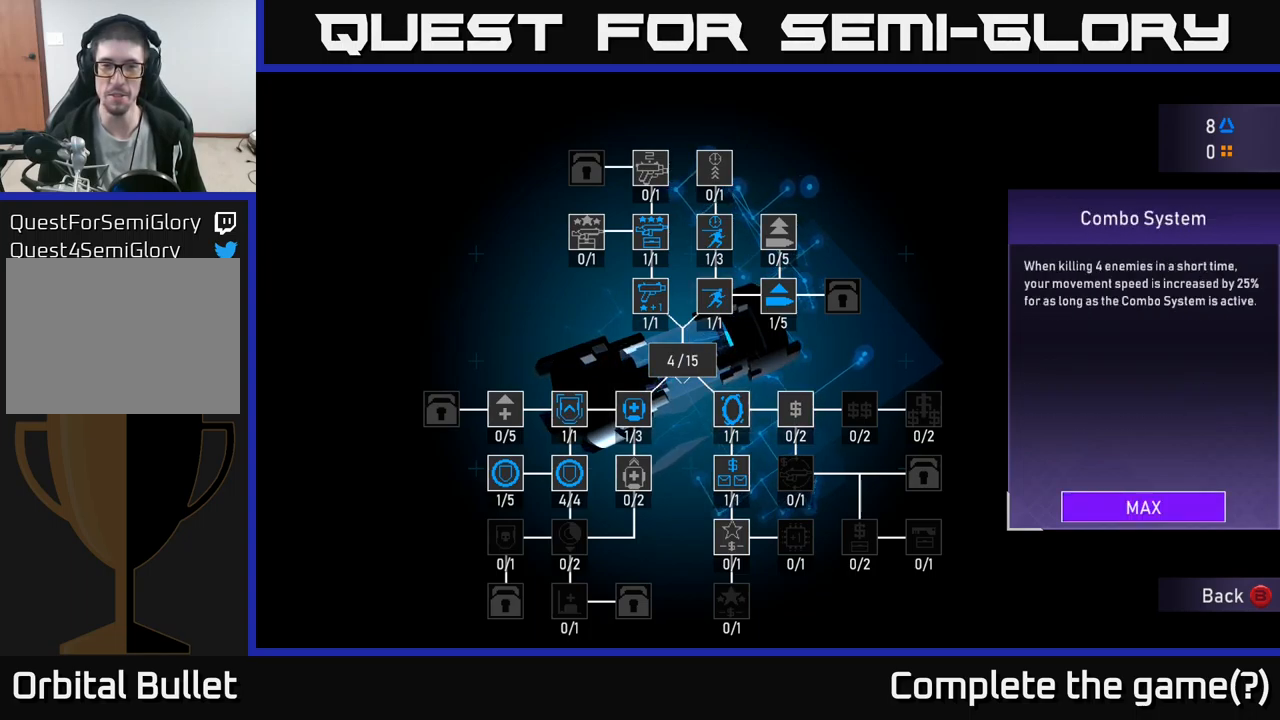
{"buttons": ["DPAD_RIGHT"], "left_stick": "center", "right_stick": "center", "events": [[433, "DPAD_RIGHT", "down"]]}
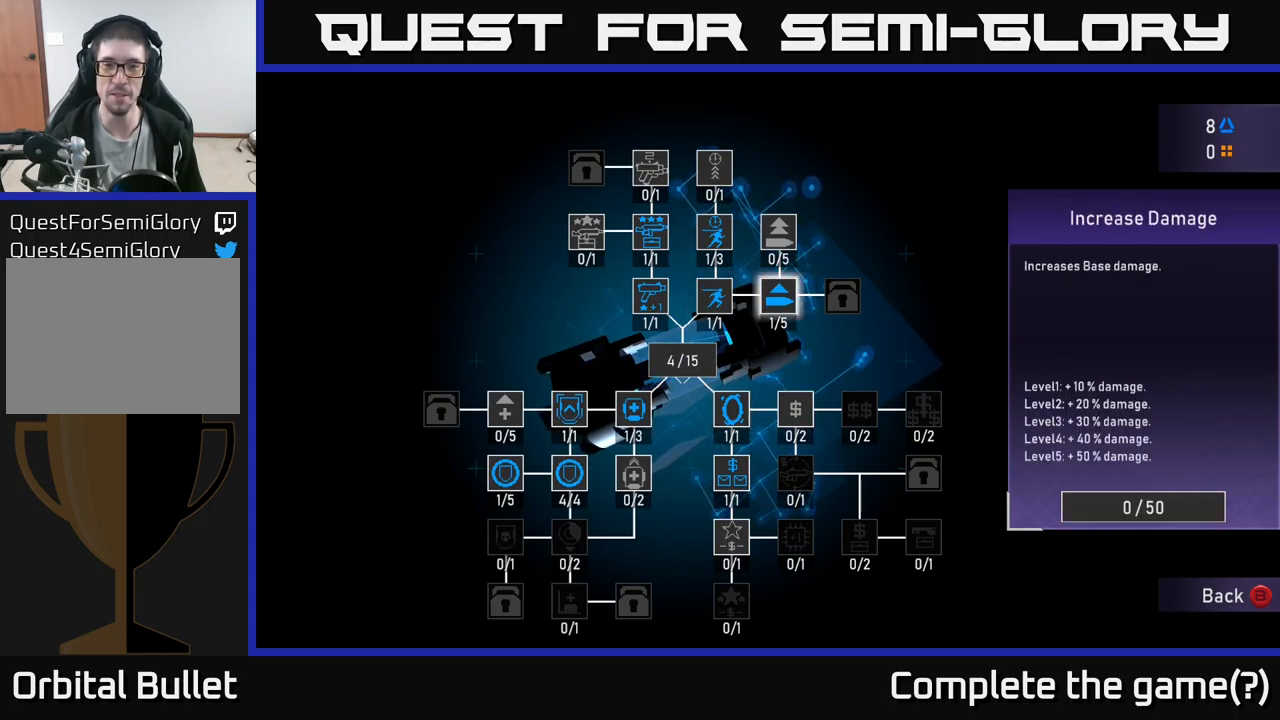
{"buttons": [], "left_stick": "center", "right_stick": "center", "events": [[67, "DPAD_RIGHT", "up"], [200, "DPAD_UP", "down"], [333, "DPAD_UP", "up"]]}
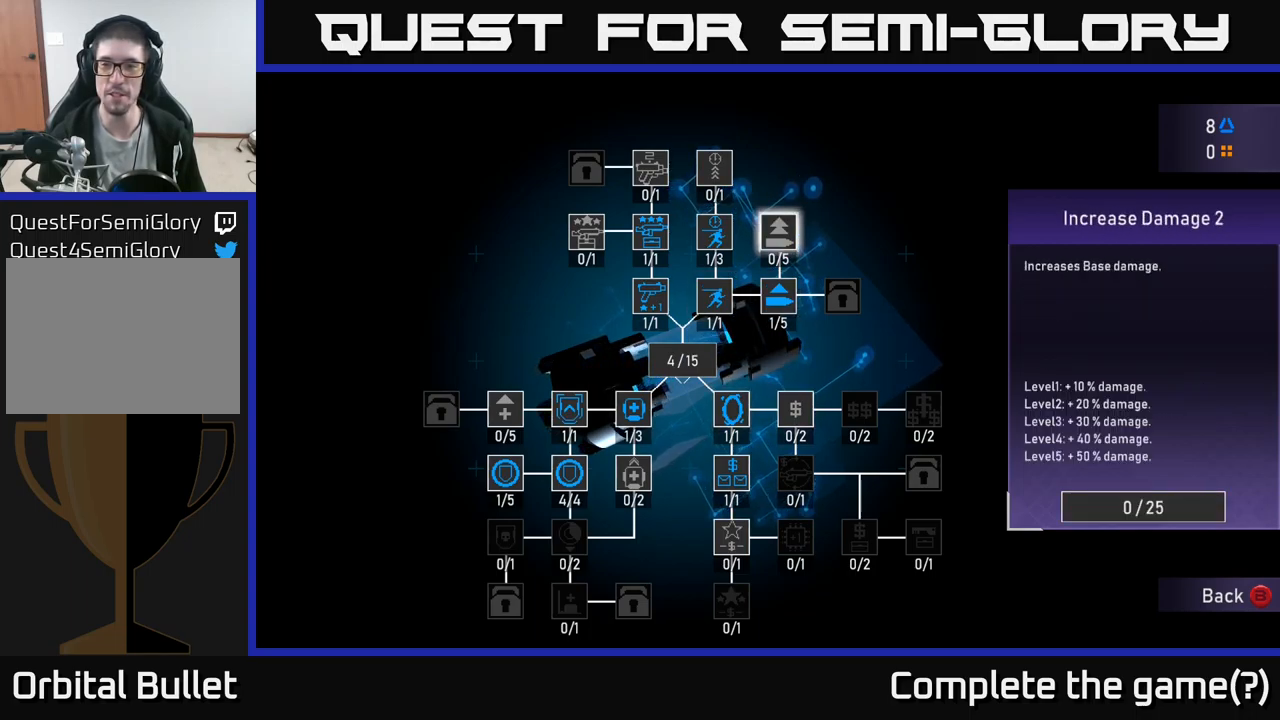
{"buttons": [], "left_stick": "center", "right_stick": "center", "events": []}
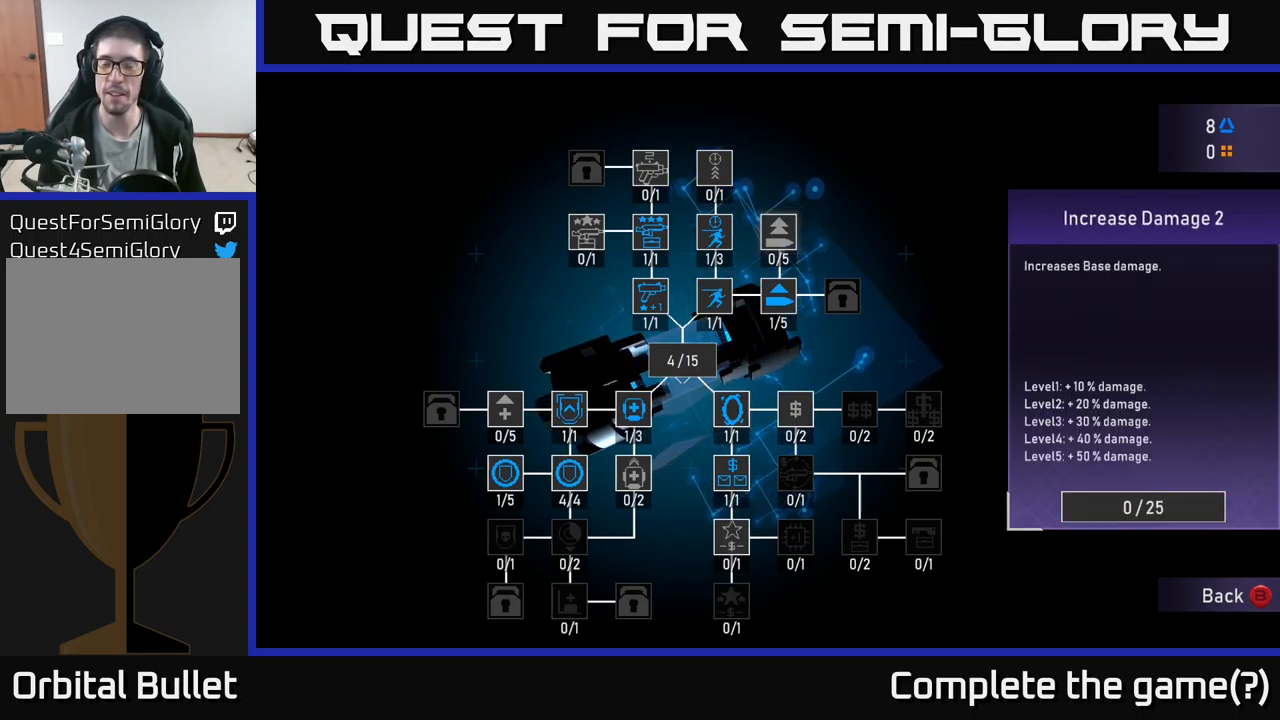
{"buttons": [], "left_stick": "center", "right_stick": "center", "events": []}
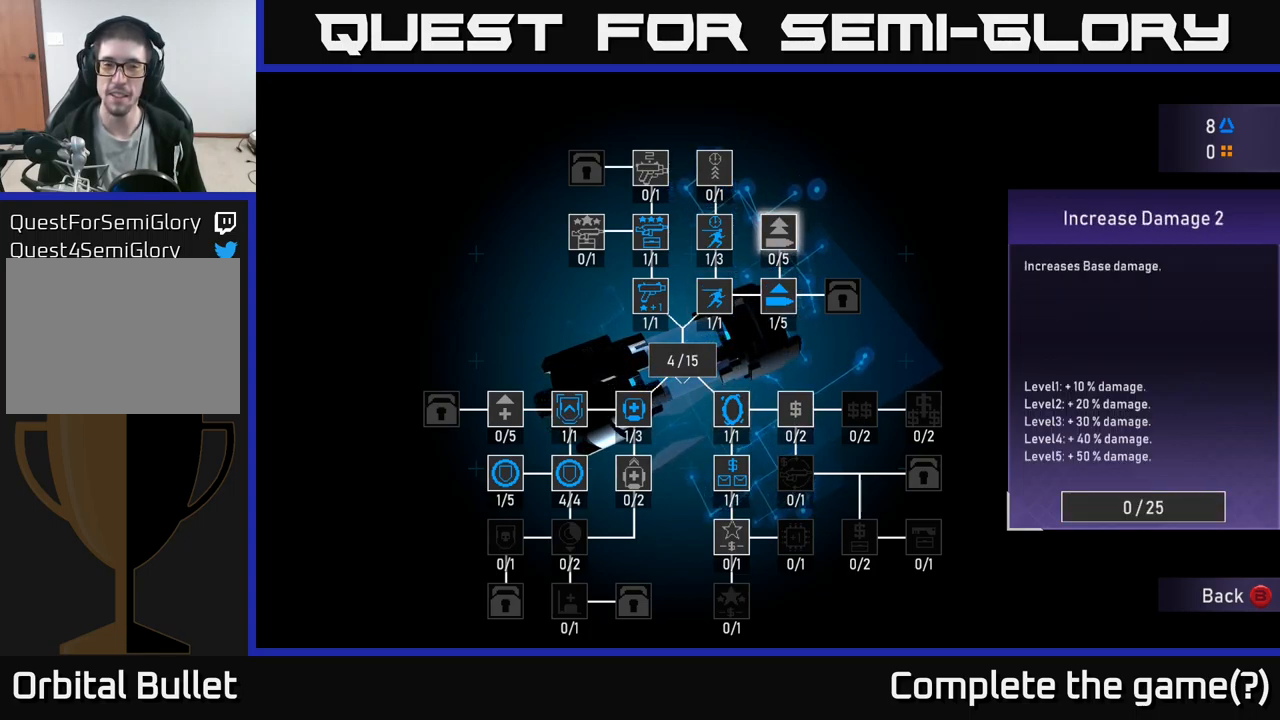
{"buttons": [], "left_stick": "center", "right_stick": "center", "events": [[33, "DPAD_DOWN", "down"], [167, "DPAD_DOWN", "up"]]}
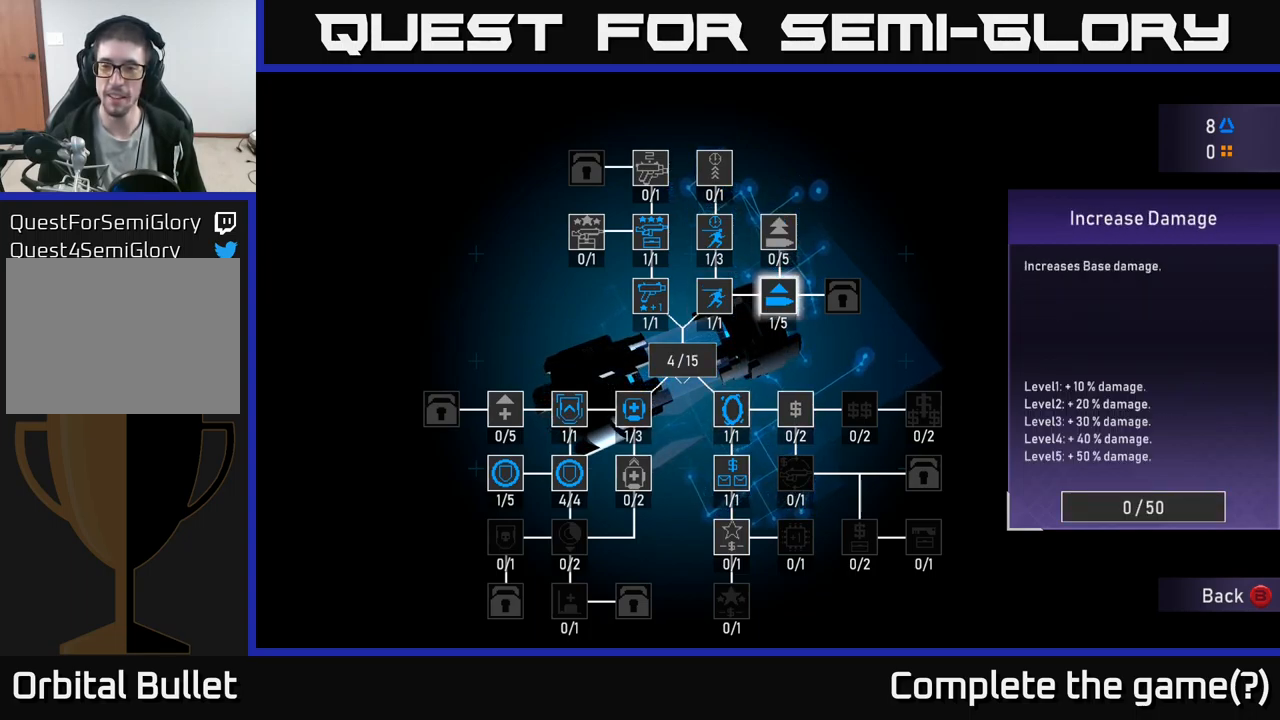
{"buttons": [], "left_stick": "center", "right_stick": "center", "events": [[283, "A", "down"], [317, "A", "up"], [400, "A", "down"], [433, "A", "up"]]}
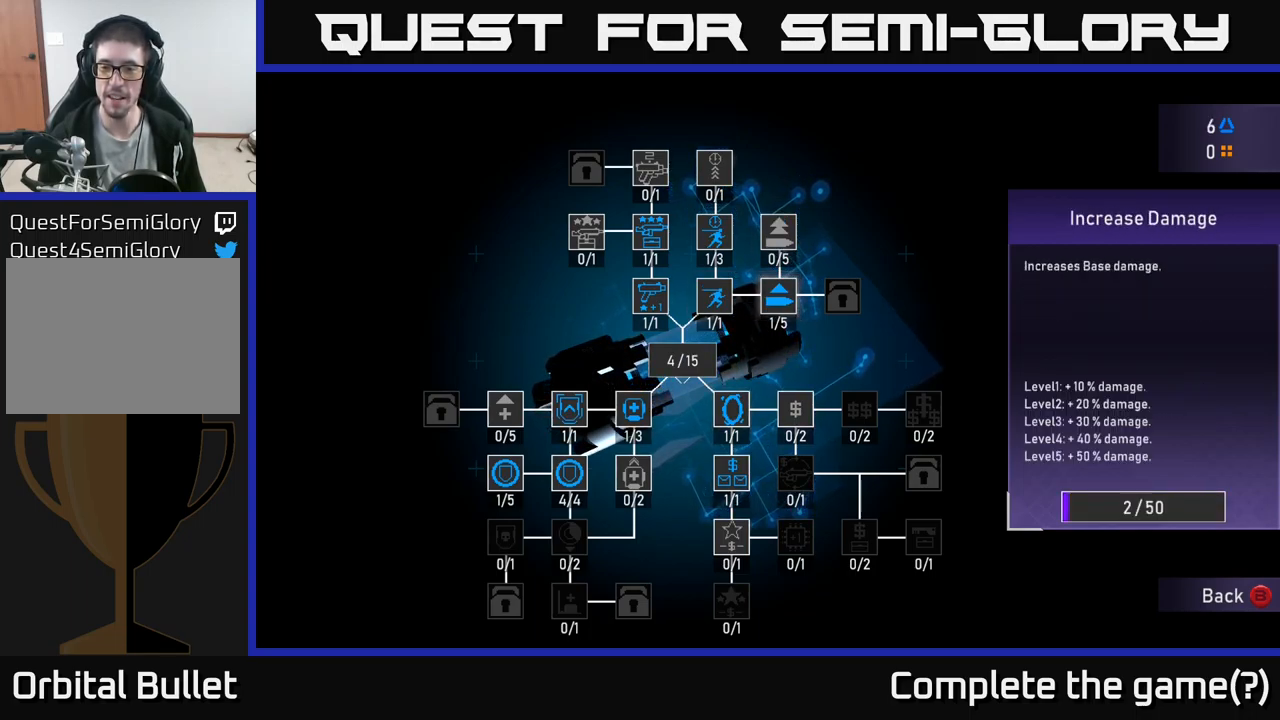
{"buttons": [], "left_stick": "center", "right_stick": "center", "events": [[17, "A", "down"], [67, "A", "up"], [150, "A", "down"], [217, "A", "up"], [250, "A", "down"], [317, "A", "up"], [383, "A", "down"], [450, "A", "up"]]}
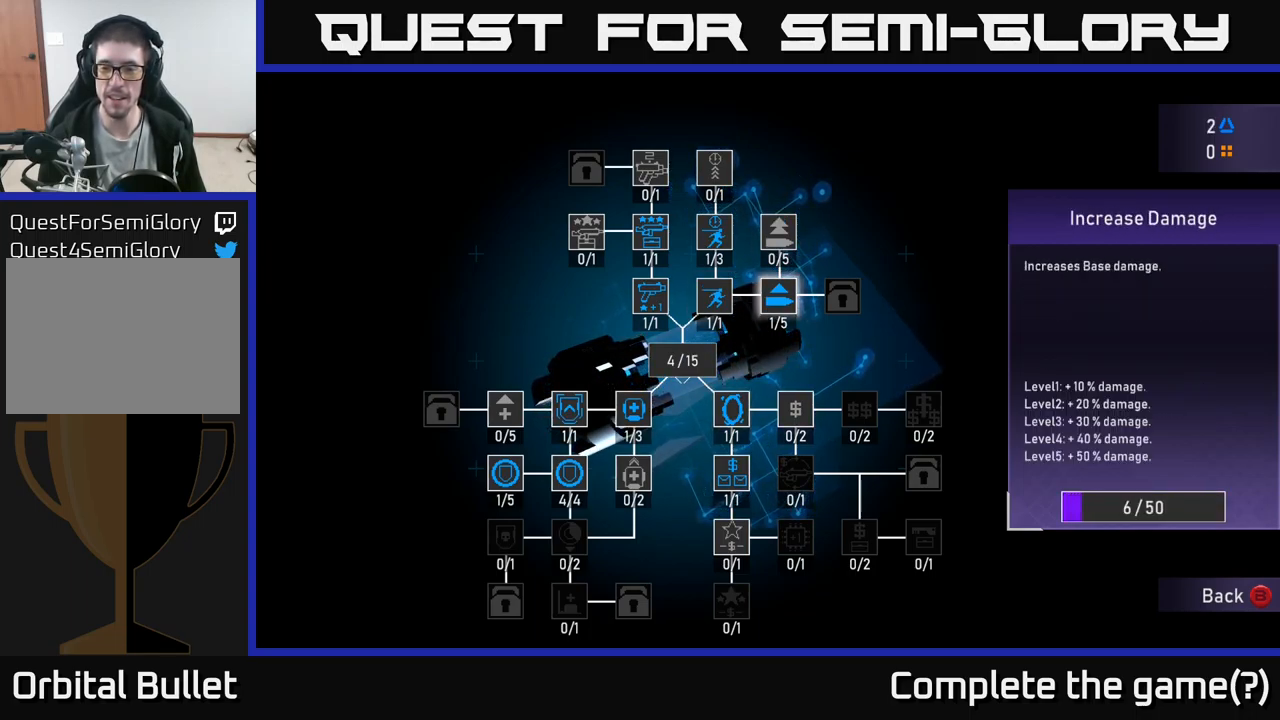
{"buttons": [], "left_stick": "center", "right_stick": "center", "events": [[33, "A", "down"], [83, "A", "up"], [133, "A", "down"], [183, "A", "up"], [266, "A", "down"], [333, "A", "up"], [416, "A", "down"], [483, "A", "up"]]}
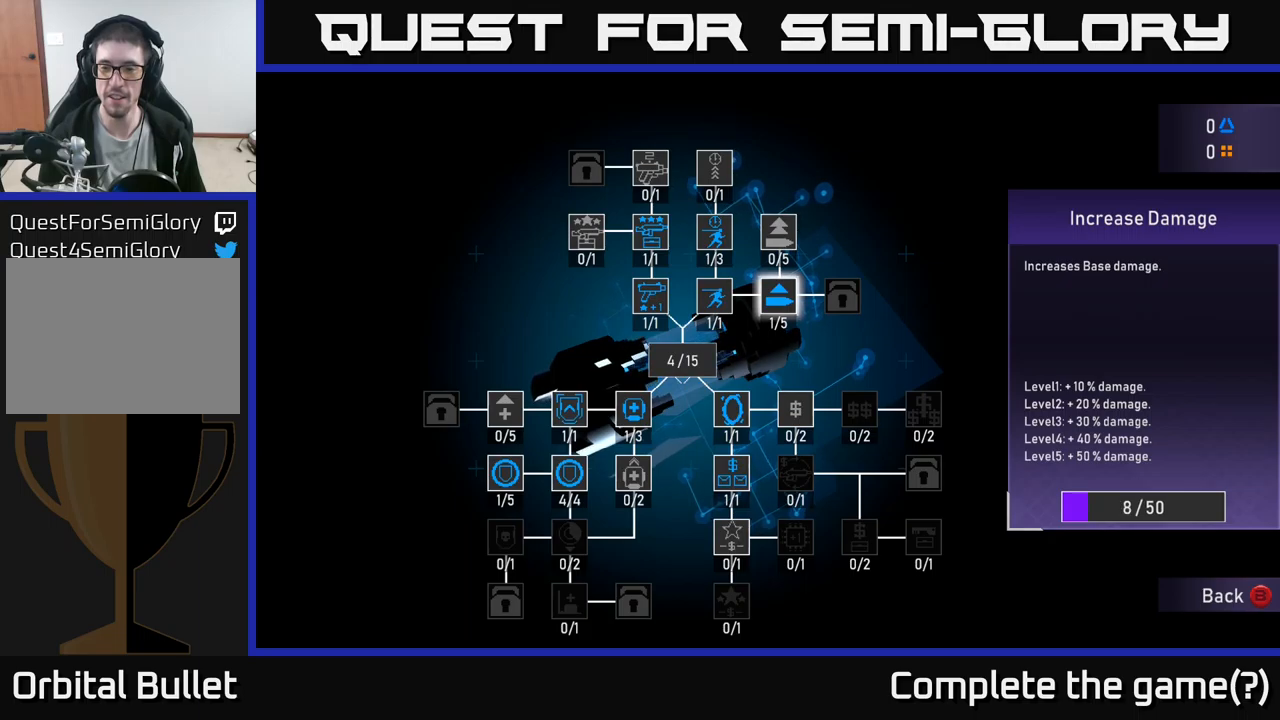
{"buttons": [], "left_stick": "center", "right_stick": "center", "events": [[200, "B", "down"], [267, "B", "up"]]}
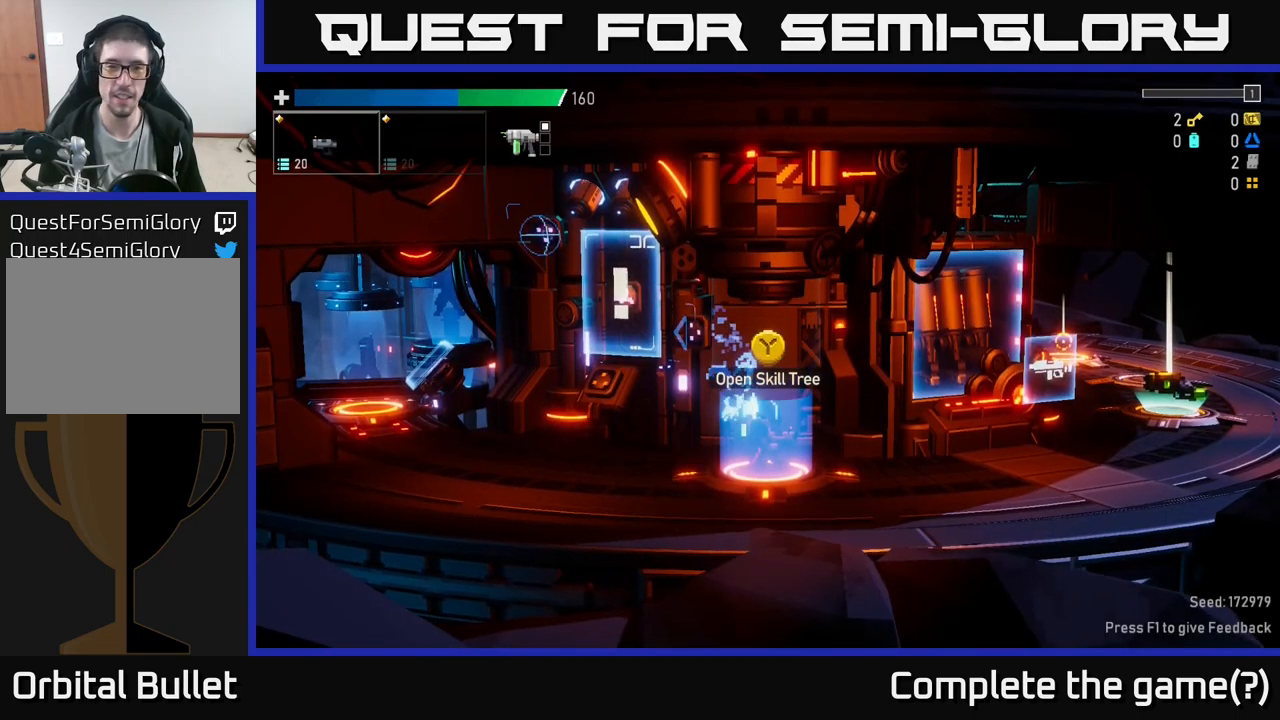
{"buttons": [], "left_stick": "right", "right_stick": "center", "events": [[484, "left_stick", "right"]]}
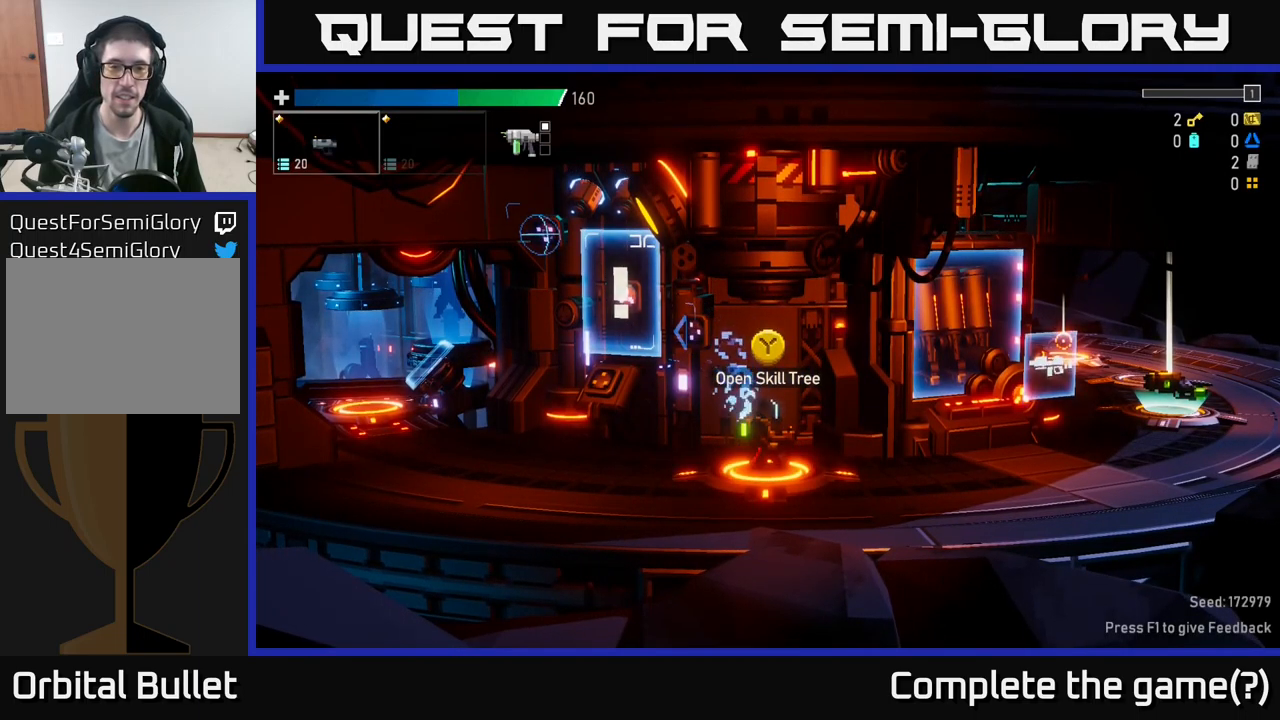
{"buttons": [], "left_stick": "right", "right_stick": "center", "events": [[200, "left_stick", "left"], [350, "left_stick", "right"]]}
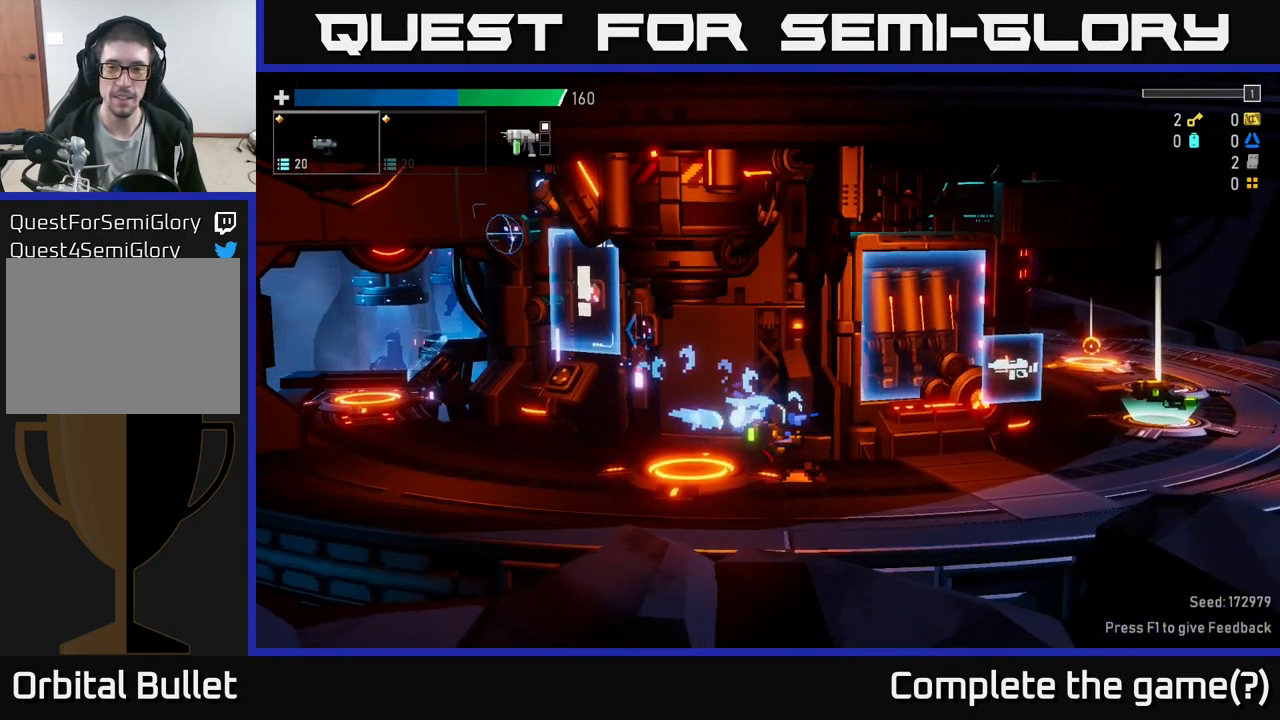
{"buttons": [], "left_stick": "right", "right_stick": "center", "events": []}
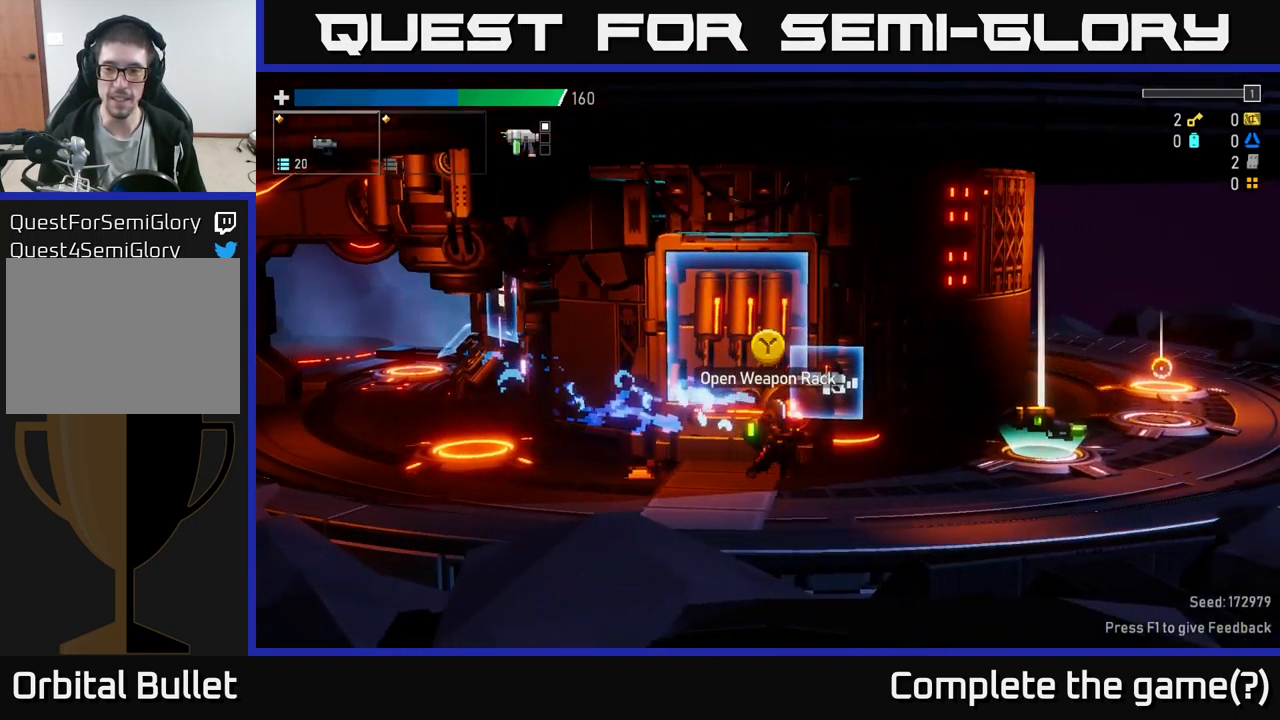
{"buttons": [], "left_stick": "right", "right_stick": "center", "events": []}